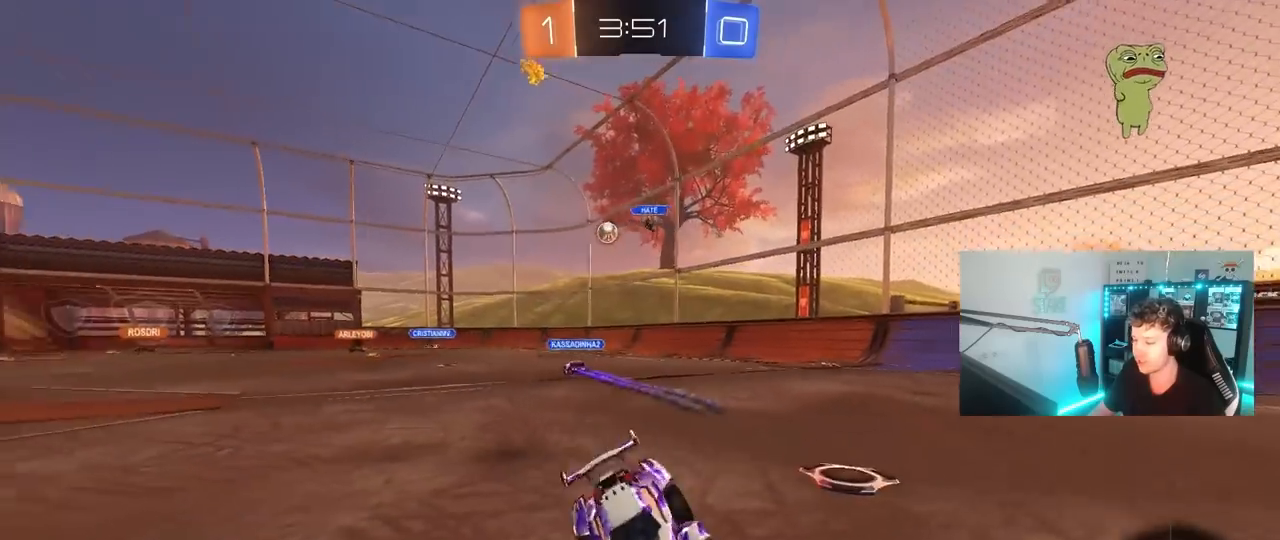
Gameplay with keyboard and mouse; each line is a JSON object with the keys and mouse buttons held at the frame after it. "events" lists presses ("down") and releases ("up") of "1", "2", "3", "4", "5", "a", "alt", "c", "caps_lock", "ctrl", "d", "e", "f", "g", "q", "r", "s", "shift", "space", "t", "tab", "v", "w", "x", "z", "mouse_left", "mouse_wheel" and "mouse_right" between this image and that frame as [ms after this image, input, new state], when the widget could be followed in between. "mouse_left", "mouse_wheel", "mouse_right" = the "left", "wheel", "right" buttons of the "mouse" list. No other keys are recorded. "wheel" means that the mouse wheel is clicked or scrolled. "mouse_move" is the direction in which the mouse moves at that frame (one of eight, or "still"), when it could be read.
{"keys": ["d", "w"], "mouse": [], "mouse_move": "still", "events": [[250, "shift", "down"], [333, "shift", "up"]]}
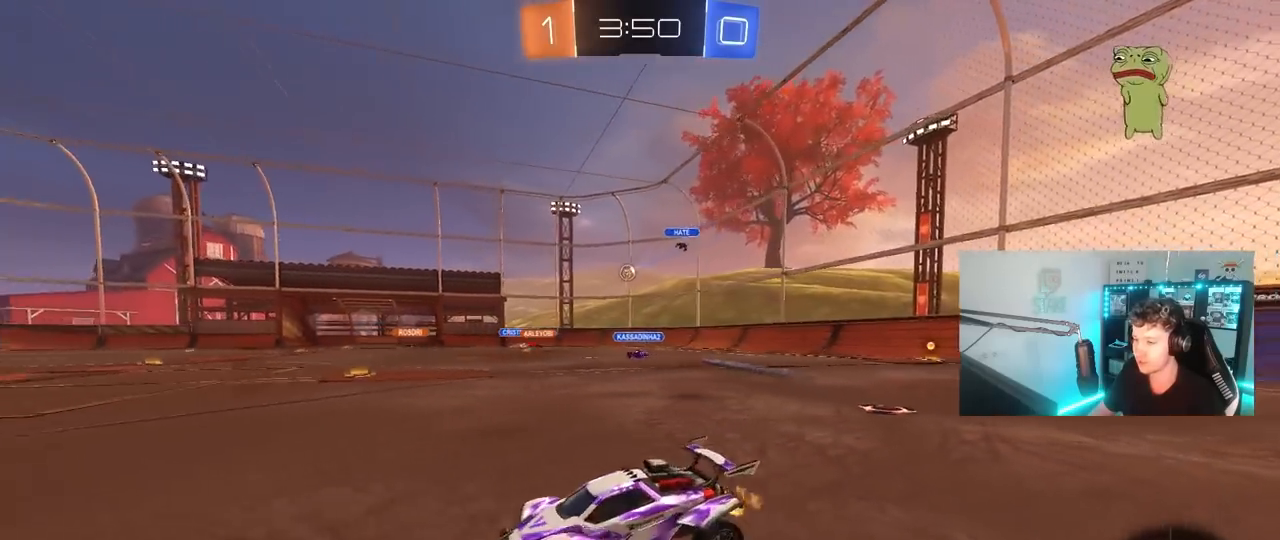
{"keys": ["d", "w"], "mouse": ["left"], "mouse_move": "still", "events": [[217, "mouse_left", "down"]]}
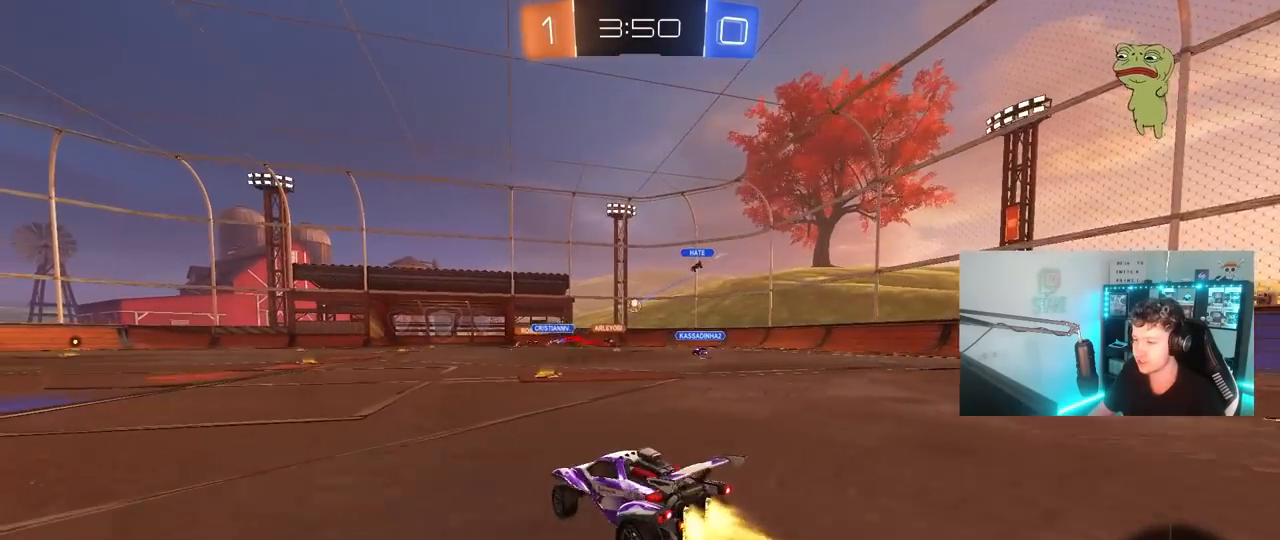
{"keys": ["w"], "mouse": [], "mouse_move": "still", "events": [[233, "d", "up"], [283, "mouse_left", "up"]]}
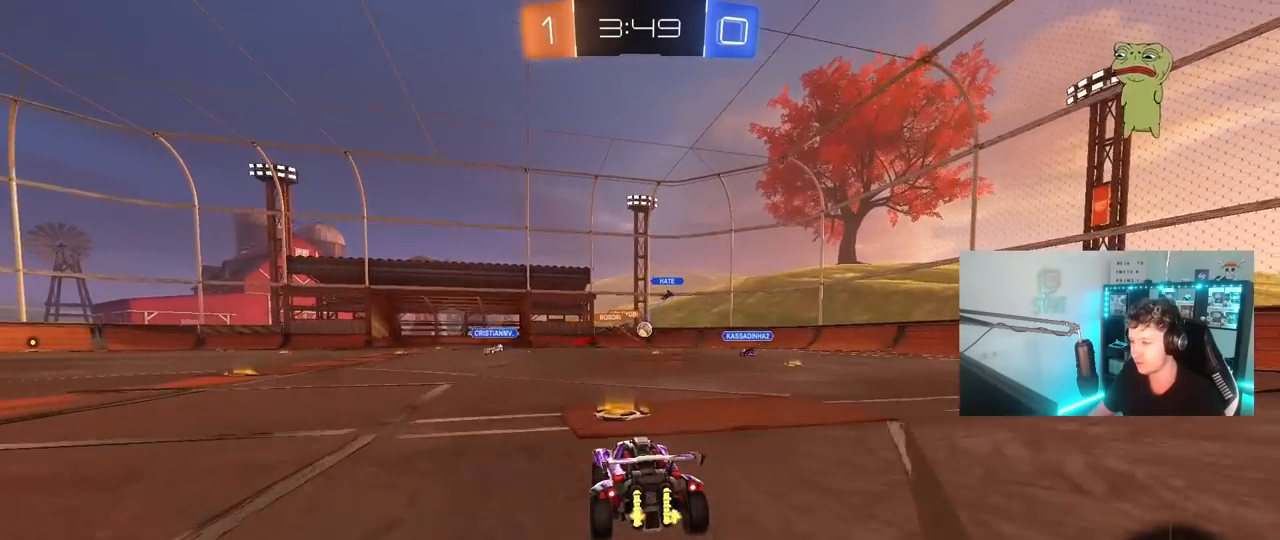
{"keys": ["w"], "mouse": ["left", "right"], "mouse_move": "left", "events": [[250, "mouse_left", "down"], [283, "d", "down"], [333, "a", "down"], [333, "d", "up"], [433, "a", "up"], [433, "mouse_right", "down"]]}
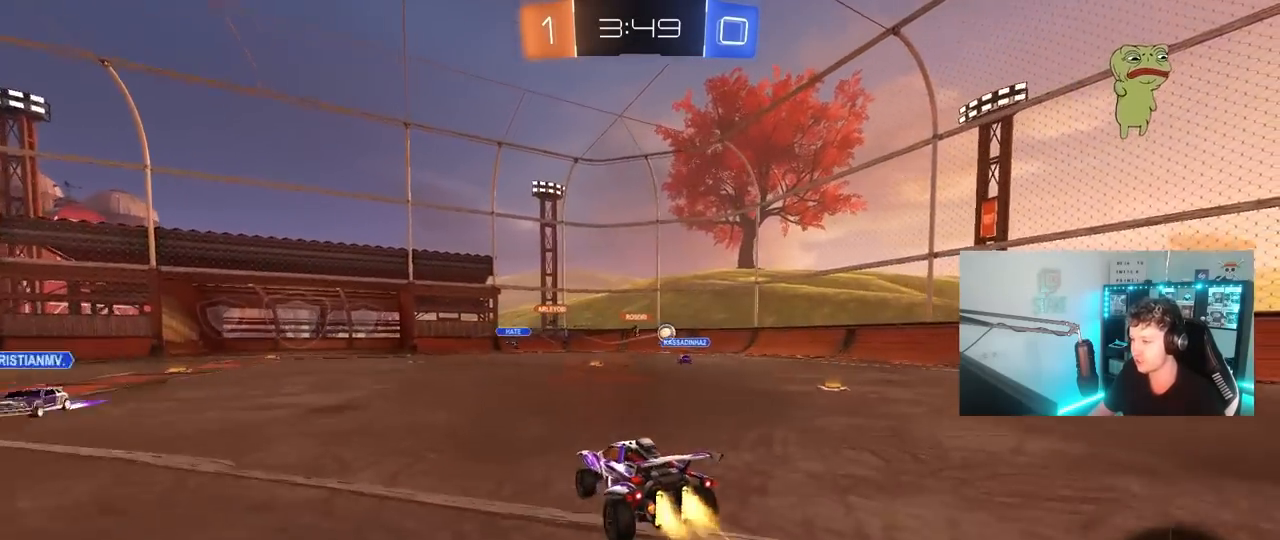
{"keys": ["a", "shift"], "mouse": [], "mouse_move": "still", "events": [[33, "a", "down"], [33, "mouse_right", "up"], [33, "shift", "down"], [67, "mouse_right", "down"], [167, "s", "down"], [167, "w", "up"], [217, "mouse_left", "up"], [267, "space", "down"], [300, "mouse_right", "up"], [450, "s", "up"], [450, "space", "up"]]}
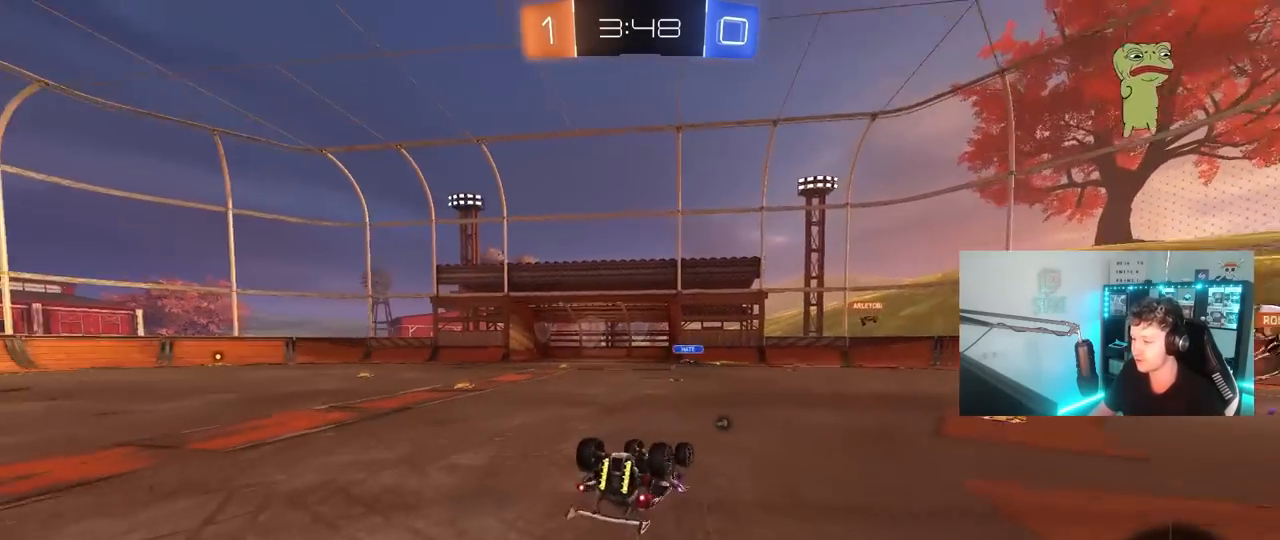
{"keys": ["a", "space"], "mouse": [], "mouse_move": "still", "events": [[83, "s", "down"], [283, "s", "up"], [317, "space", "down"], [367, "shift", "up"]]}
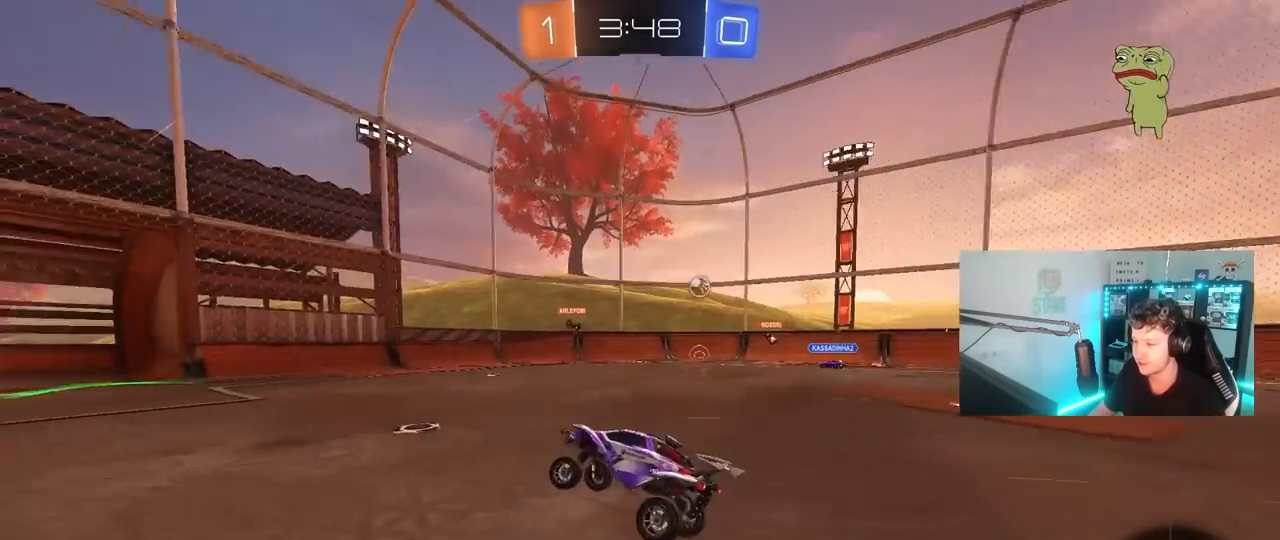
{"keys": ["w"], "mouse": [], "mouse_move": "still", "events": [[17, "space", "up"], [17, "w", "down"], [483, "a", "up"]]}
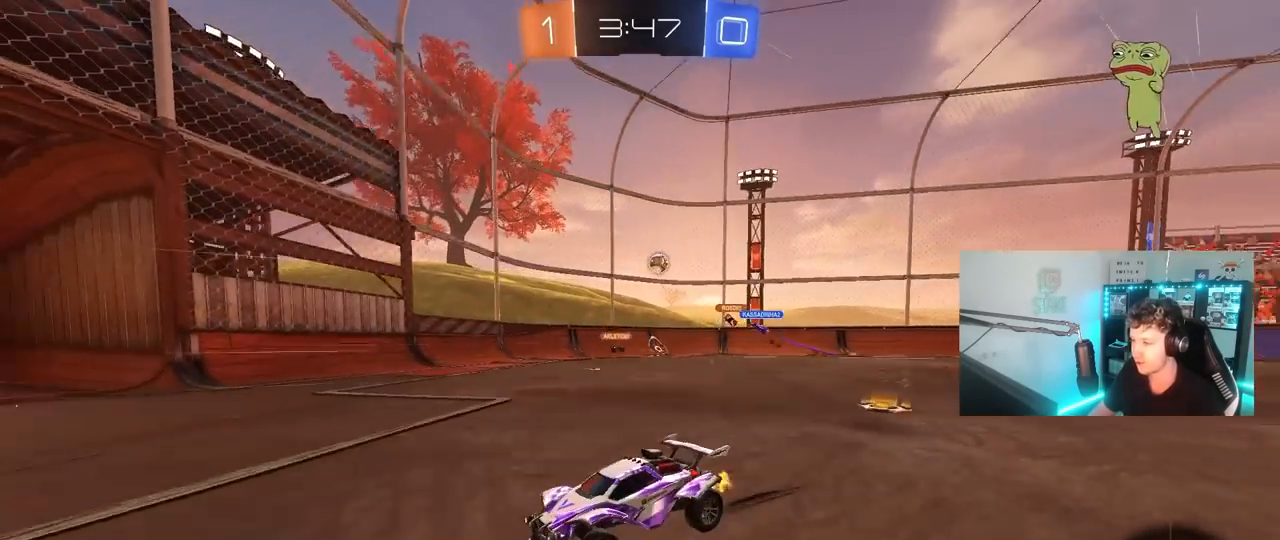
{"keys": ["d", "shift", "w"], "mouse": [], "mouse_move": "still", "events": [[67, "d", "down"], [217, "shift", "down"]]}
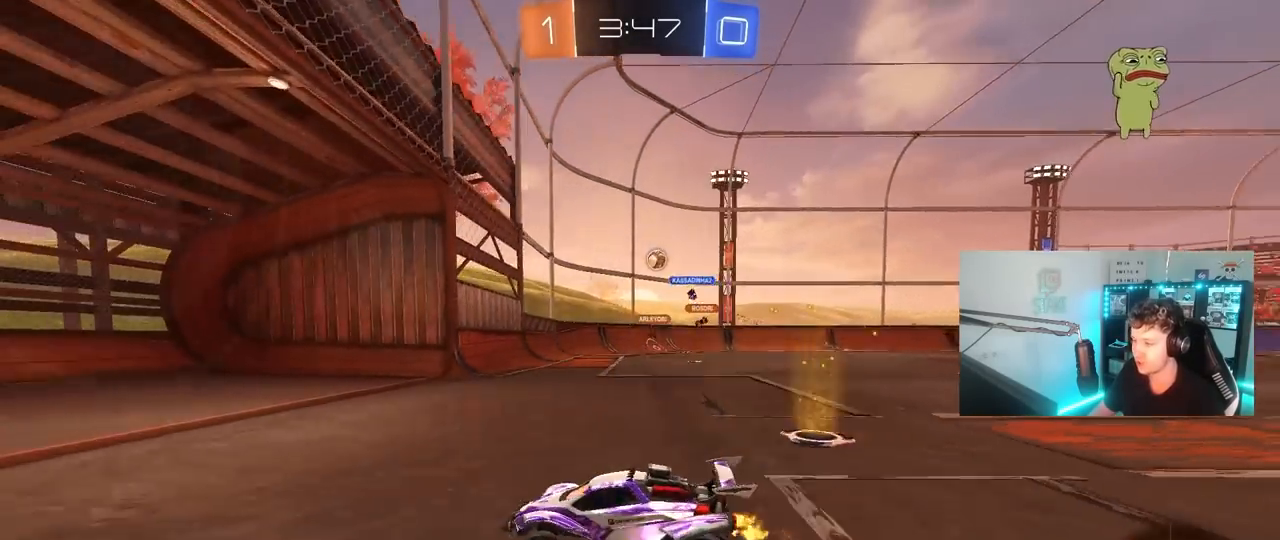
{"keys": ["d", "w"], "mouse": [], "mouse_move": "still", "events": [[50, "shift", "up"], [133, "d", "up"], [317, "d", "down"]]}
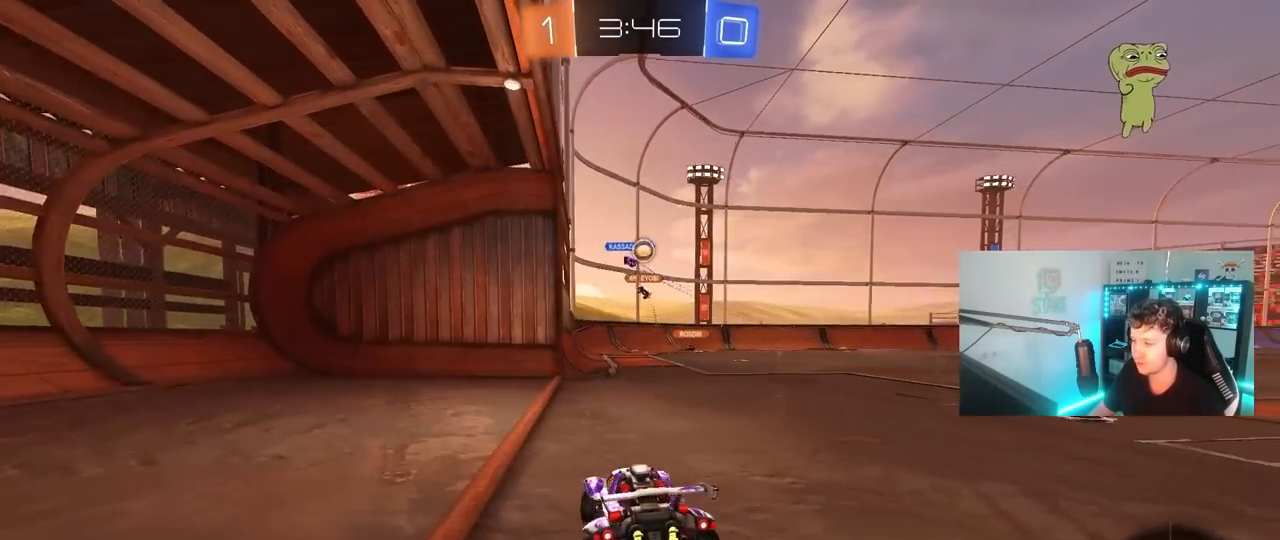
{"keys": ["d"], "mouse": [], "mouse_move": "still", "events": [[17, "d", "up"], [17, "w", "up"], [150, "a", "down"], [200, "w", "down"], [283, "a", "up"], [283, "d", "down"], [283, "w", "up"]]}
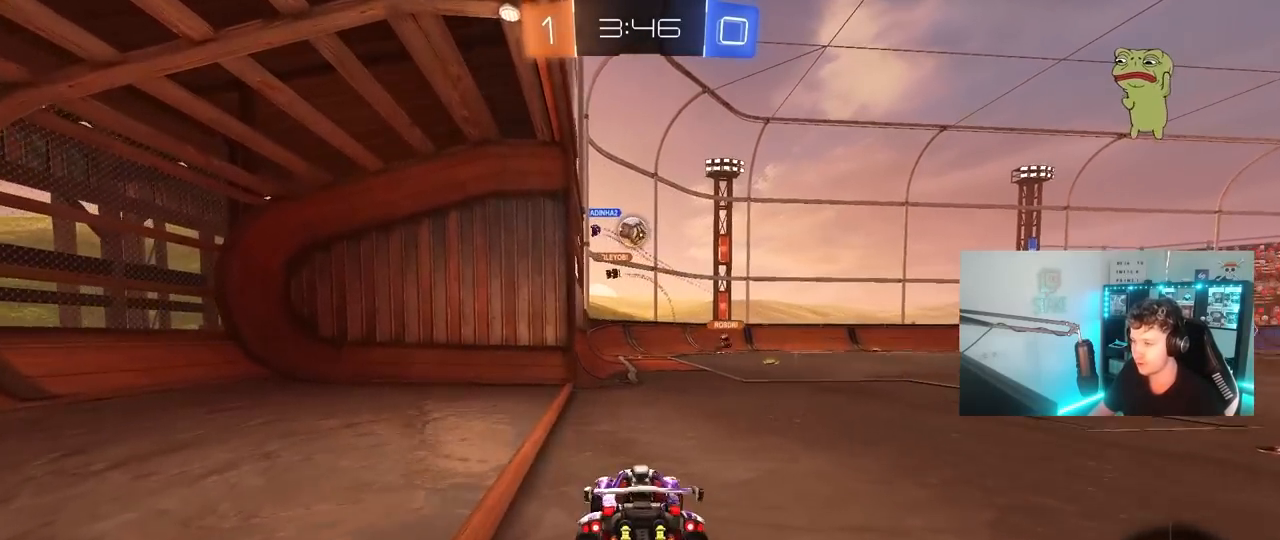
{"keys": ["w"], "mouse": [], "mouse_move": "still", "events": [[67, "w", "down"], [267, "a", "down"], [267, "d", "up"], [300, "a", "up"]]}
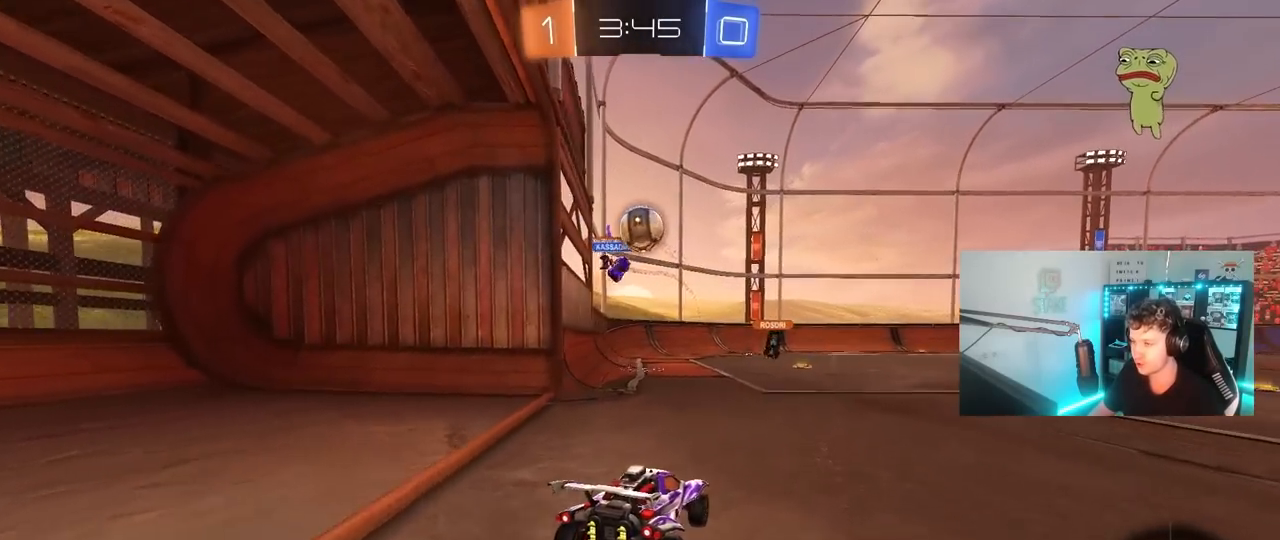
{"keys": ["d", "shift", "w"], "mouse": ["left", "right"], "mouse_move": "right", "events": [[50, "a", "down"], [133, "a", "up"], [133, "mouse_left", "down"], [183, "d", "down"], [183, "w", "up"], [233, "d", "up"], [233, "mouse_right", "down"], [283, "a", "down"], [283, "s", "down"], [317, "a", "up"], [317, "d", "down"], [367, "s", "up"], [417, "mouse_right", "up"], [467, "mouse_right", "down"], [467, "shift", "down"], [467, "w", "down"]]}
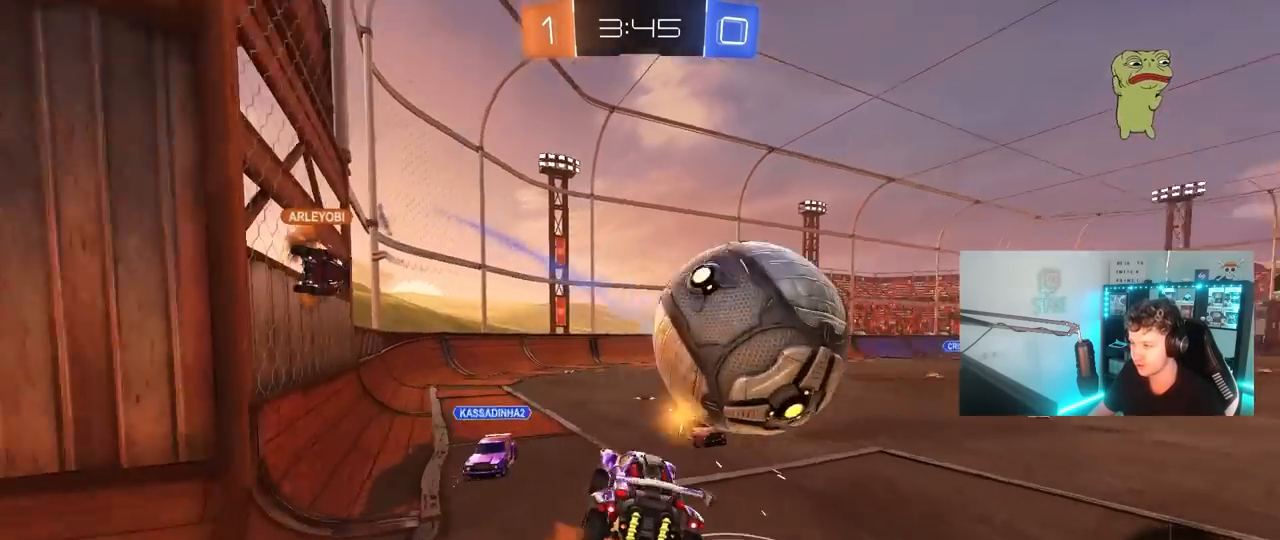
{"keys": ["d", "shift"], "mouse": ["left"], "mouse_move": "still", "events": [[67, "s", "down"], [67, "w", "up"], [167, "mouse_right", "up"], [433, "s", "up"]]}
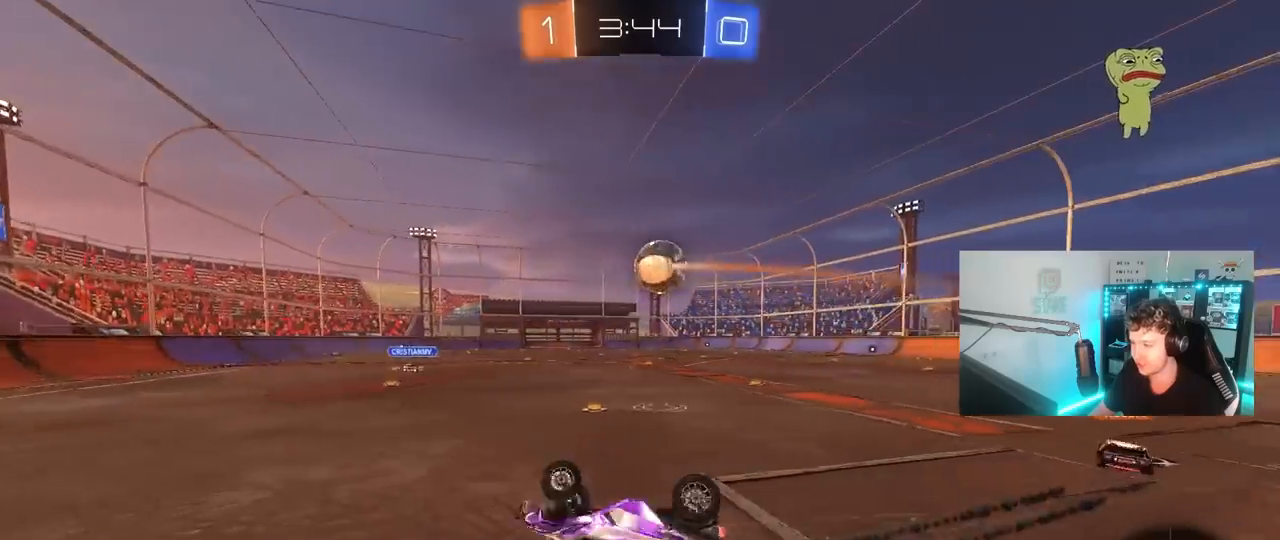
{"keys": [], "mouse": [], "mouse_move": "still", "events": [[17, "s", "down"], [117, "mouse_left", "up"], [300, "shift", "up"], [350, "d", "up"], [350, "s", "up"]]}
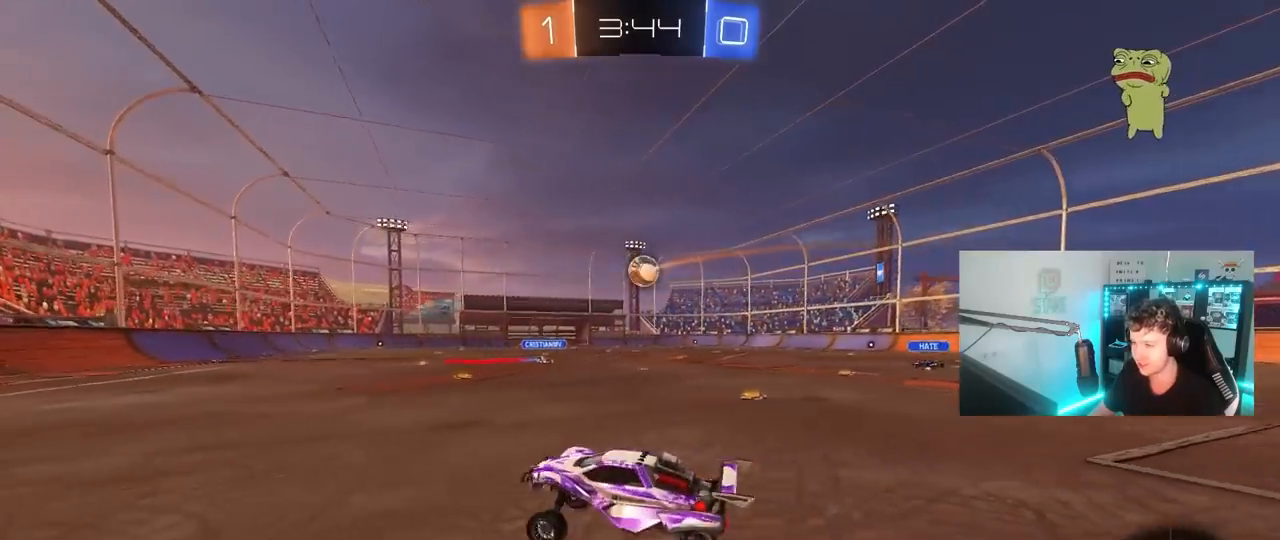
{"keys": ["w"], "mouse": ["right"], "mouse_move": "left", "events": [[50, "w", "down"], [83, "d", "down"], [467, "d", "up"], [467, "mouse_right", "down"]]}
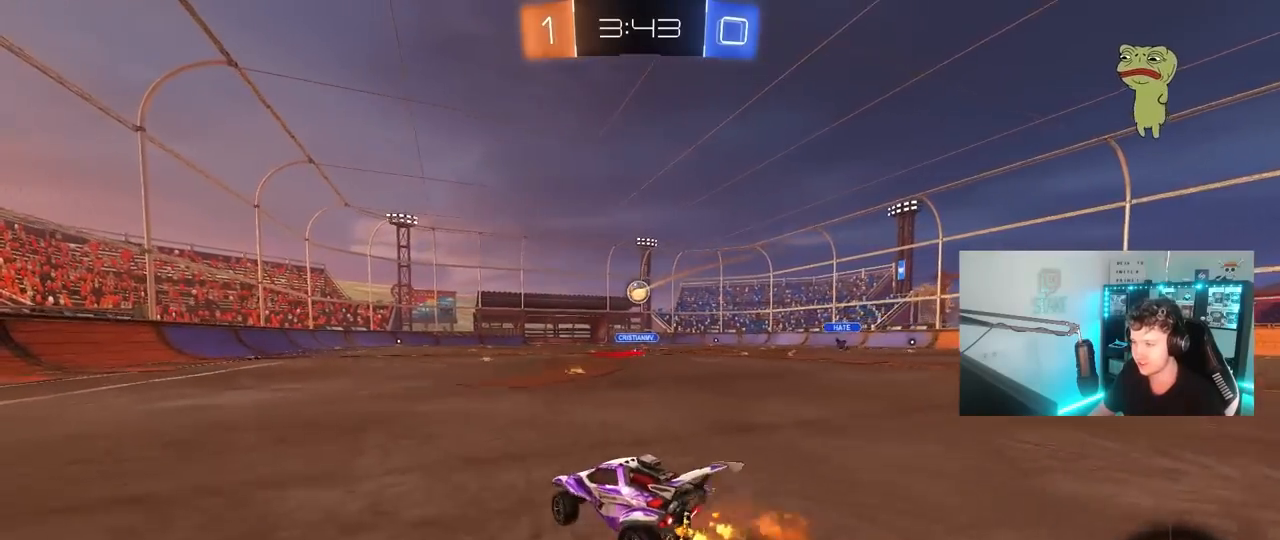
{"keys": ["w"], "mouse": [], "mouse_move": "up-left", "events": [[17, "mouse_right", "up"], [50, "mouse_right", "down"], [283, "mouse_right", "up"]]}
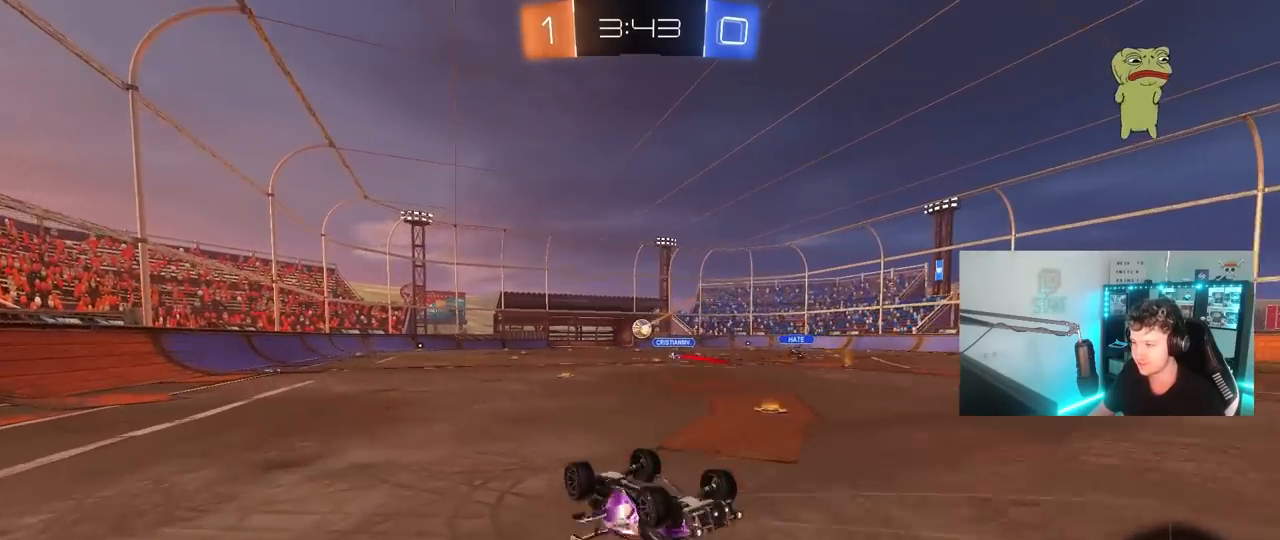
{"keys": [], "mouse": [], "mouse_move": "still", "events": [[117, "w", "up"]]}
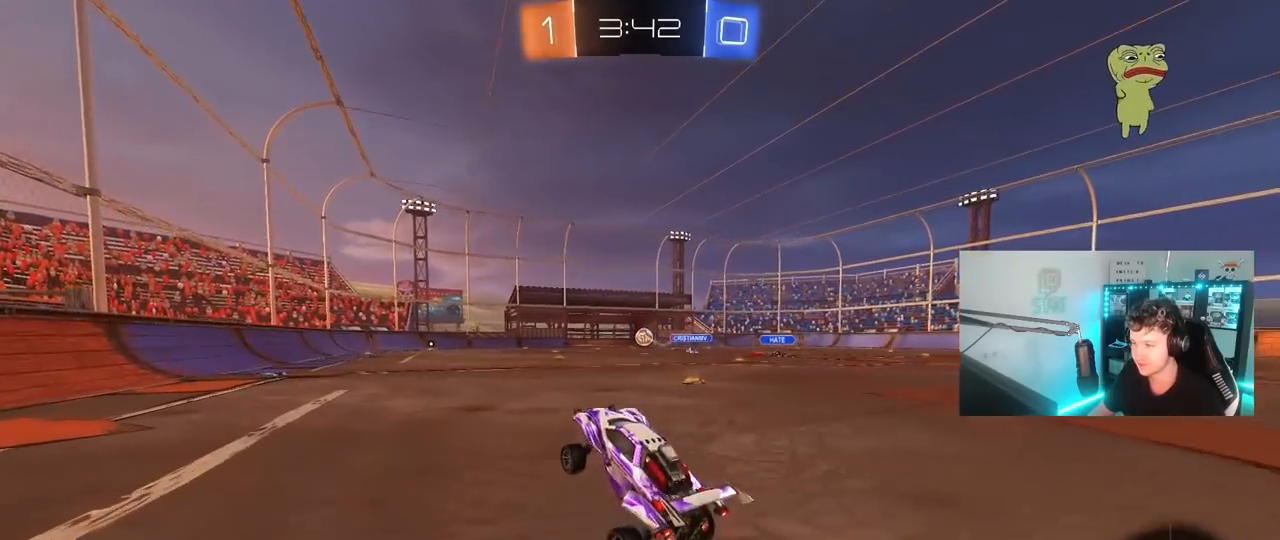
{"keys": ["a", "shift", "w"], "mouse": ["left", "right"], "mouse_move": "still", "events": [[183, "d", "down"], [183, "w", "down"], [317, "mouse_left", "down"], [367, "d", "up"], [367, "mouse_right", "down"], [417, "a", "down"], [417, "mouse_right", "up"], [417, "shift", "down"], [467, "mouse_right", "down"]]}
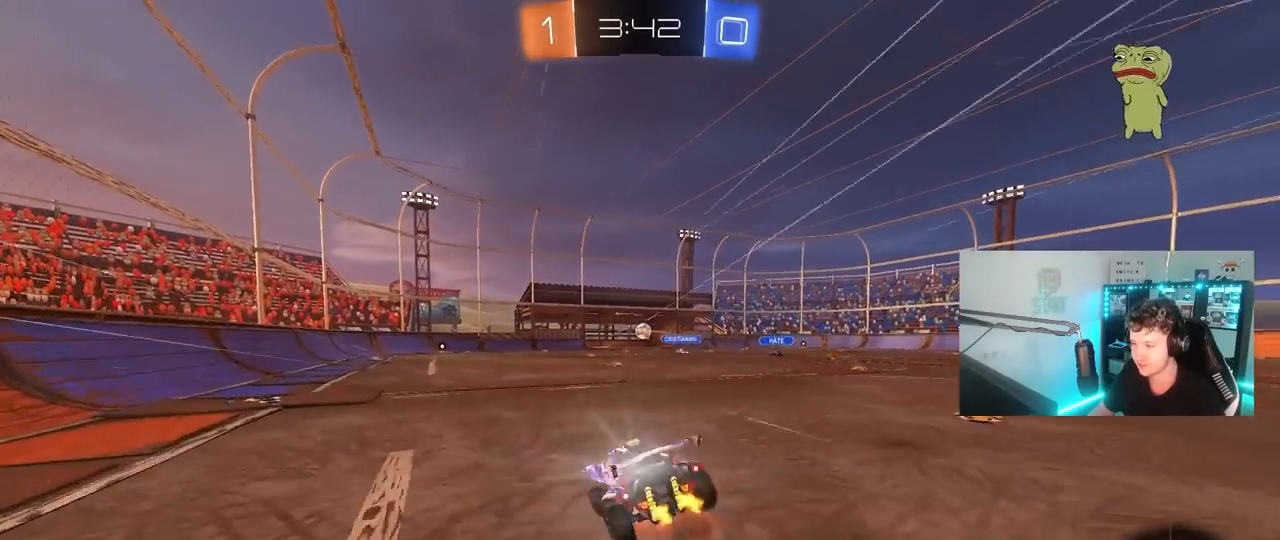
{"keys": ["a", "shift"], "mouse": [], "mouse_move": "still", "events": [[50, "s", "down"], [50, "w", "up"], [150, "mouse_left", "up"], [200, "mouse_right", "up"], [383, "s", "up"]]}
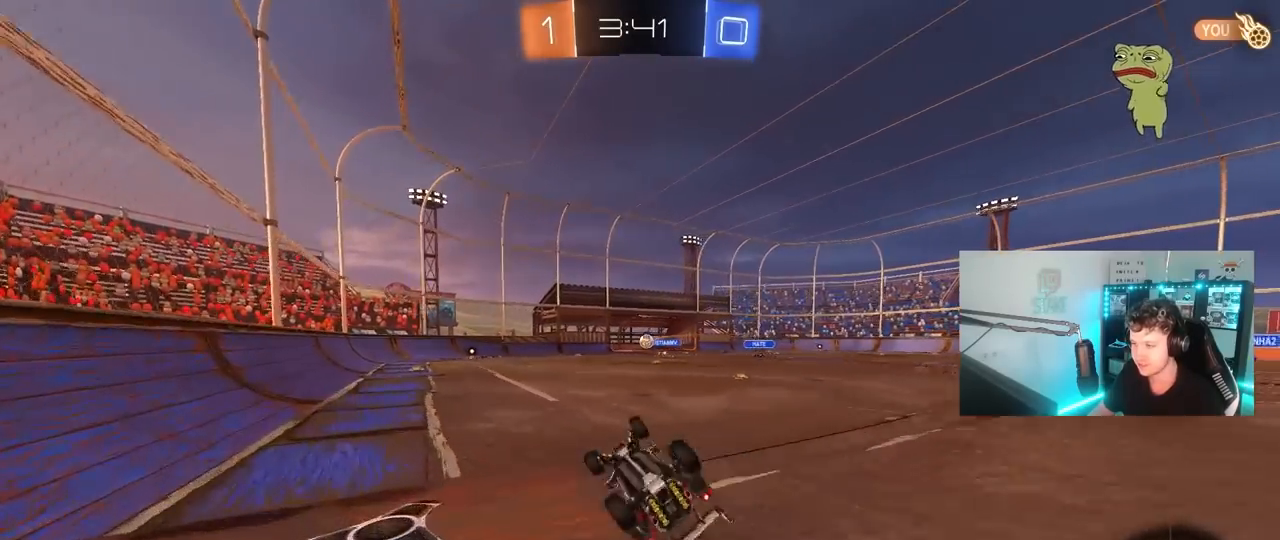
{"keys": ["d", "w"], "mouse": [], "mouse_move": "still", "events": [[67, "s", "down"], [217, "a", "up"], [217, "s", "up"], [217, "shift", "up"], [500, "d", "down"], [500, "w", "down"]]}
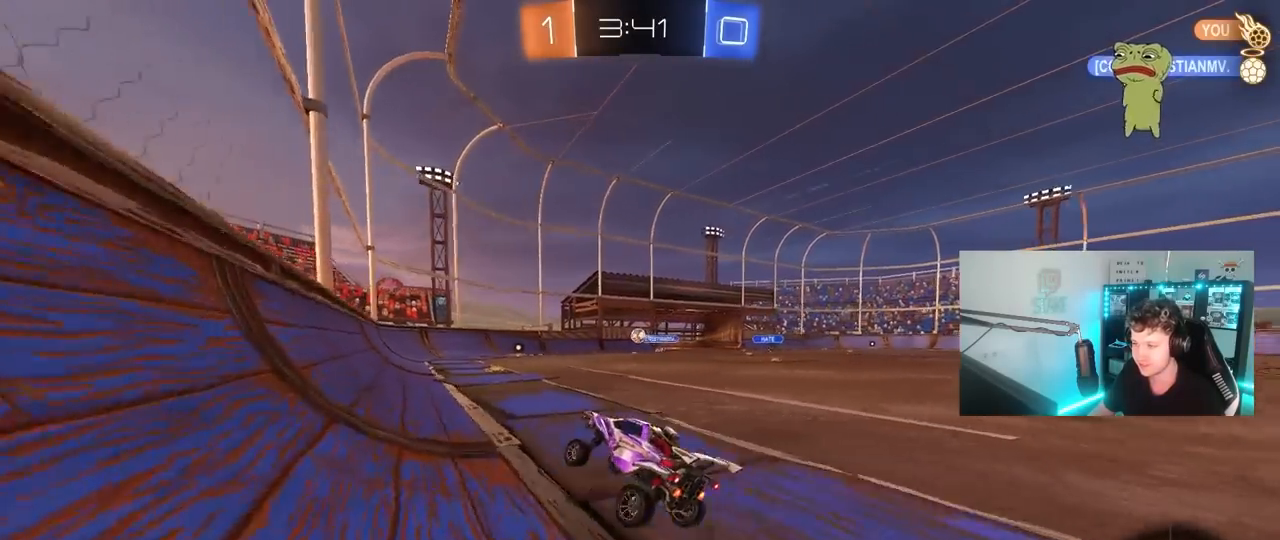
{"keys": ["w"], "mouse": ["left"], "mouse_move": "still", "events": [[233, "d", "up"], [233, "mouse_left", "down"], [317, "d", "down"], [500, "d", "up"]]}
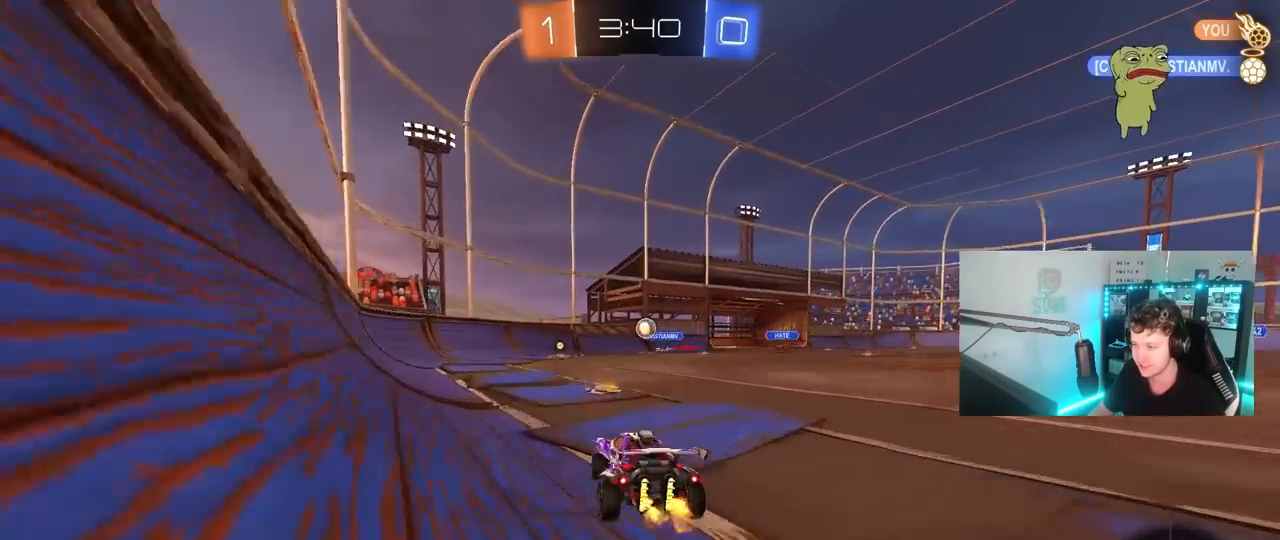
{"keys": ["w"], "mouse": ["left"], "mouse_move": "still", "events": []}
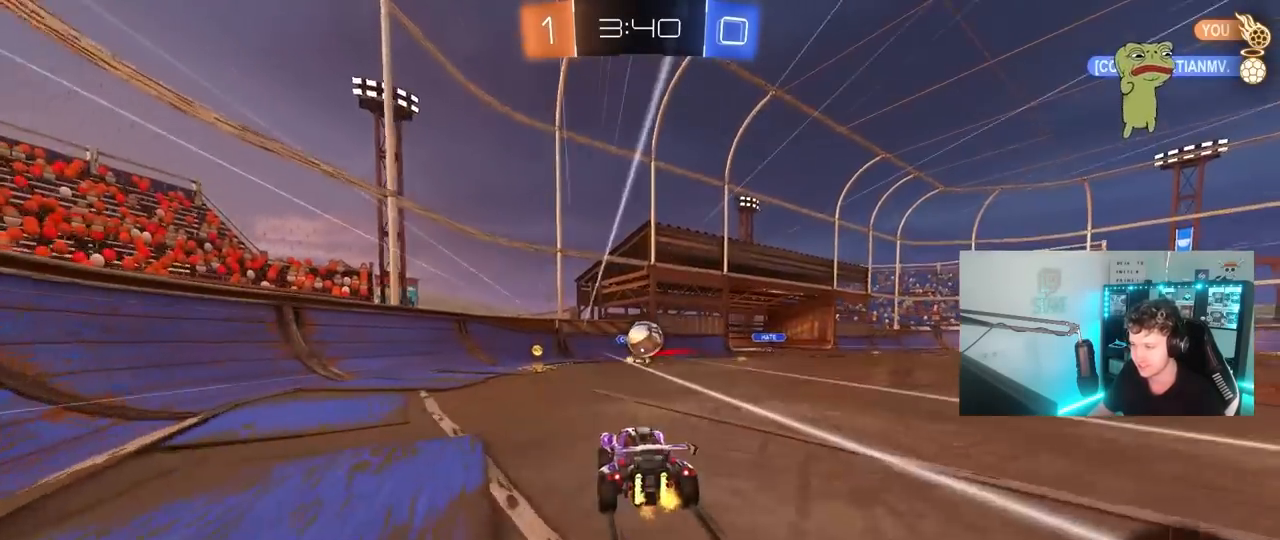
{"keys": ["d", "shift", "w"], "mouse": [], "mouse_move": "still", "events": [[17, "mouse_left", "up"], [117, "d", "down"], [450, "shift", "down"]]}
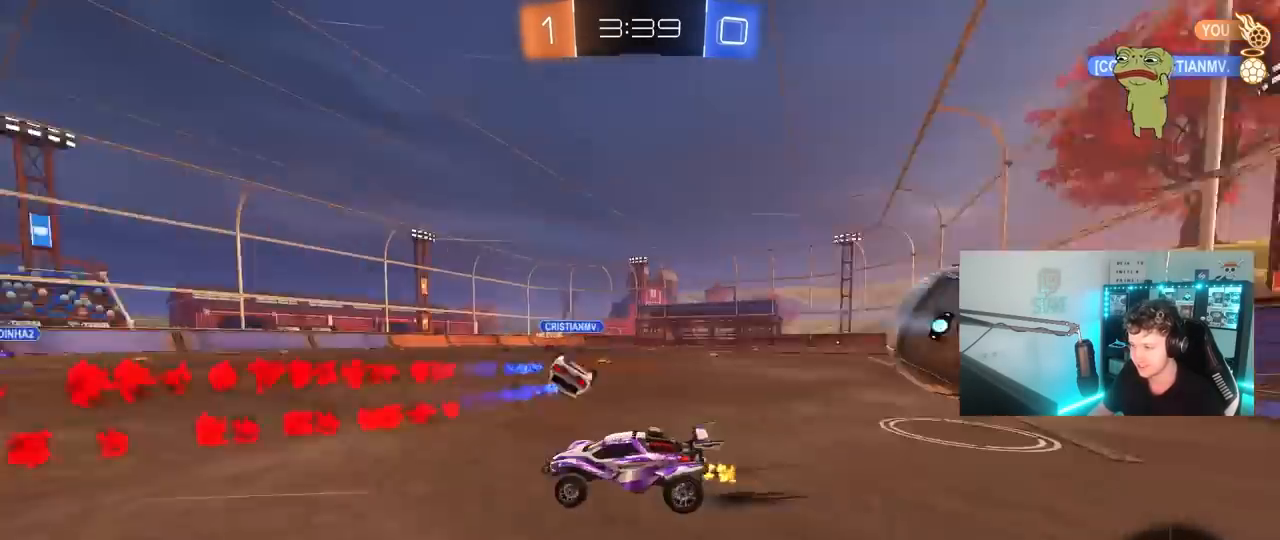
{"keys": ["d", "w"], "mouse": [], "mouse_move": "still", "events": [[33, "shift", "up"]]}
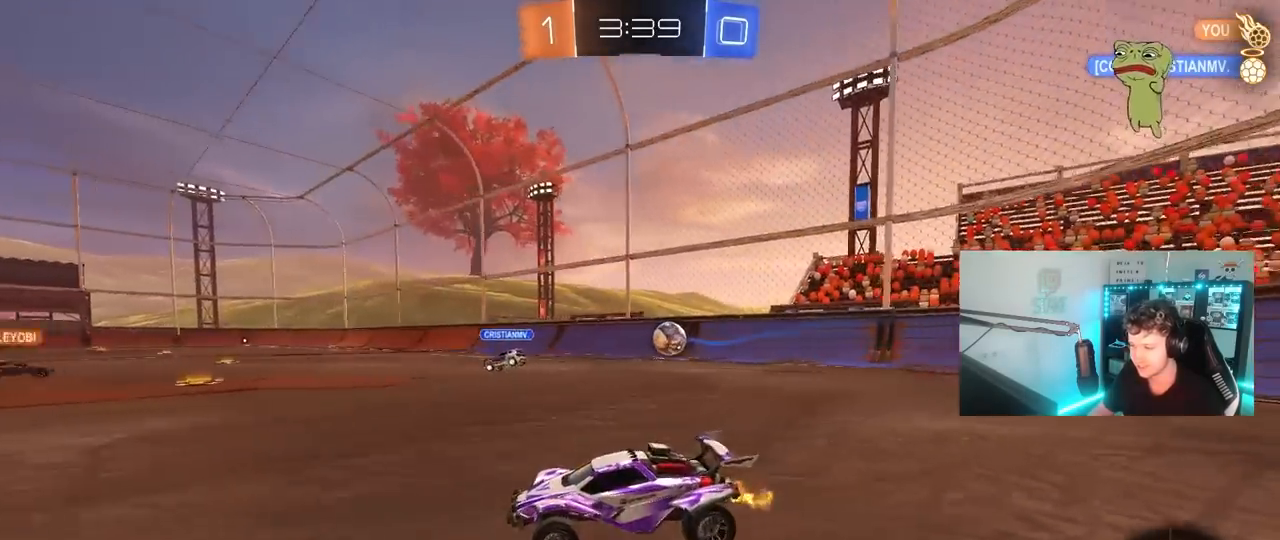
{"keys": ["d", "s", "shift"], "mouse": [], "mouse_move": "up", "events": [[50, "d", "up"], [50, "mouse_left", "down"], [100, "mouse_right", "down"], [100, "shift", "down"], [100, "space", "down"], [150, "d", "down"], [150, "mouse_right", "up"], [200, "mouse_right", "down"], [250, "s", "down"], [250, "space", "up"], [300, "w", "up"], [383, "mouse_left", "up"], [433, "mouse_right", "up"]]}
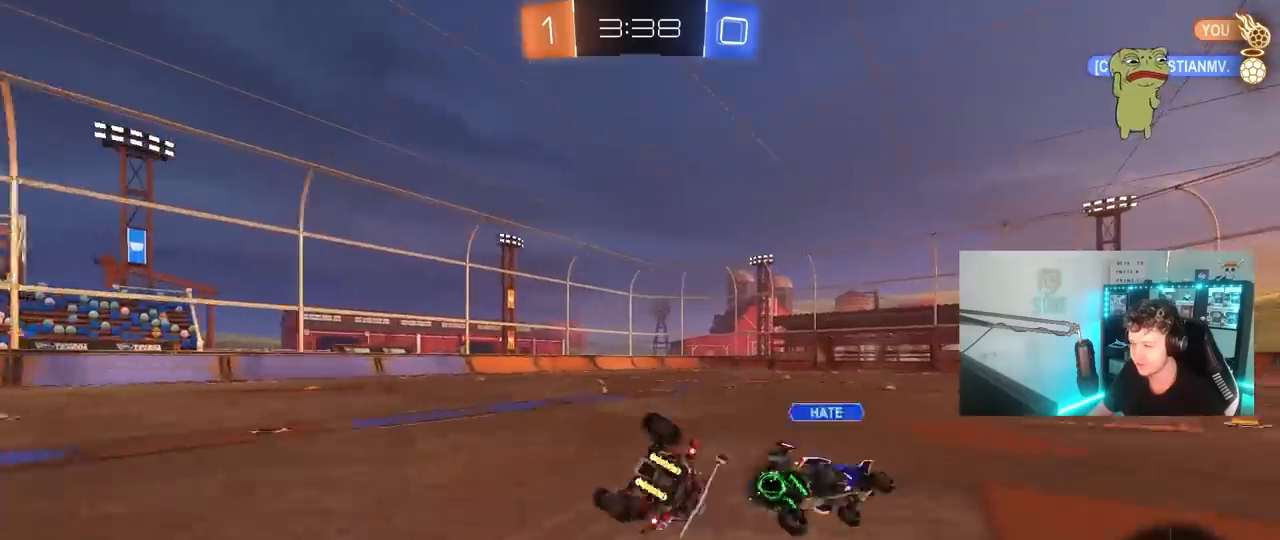
{"keys": ["d", "shift"], "mouse": [], "mouse_move": "still", "events": [[67, "s", "up"], [217, "s", "down"], [450, "s", "up"]]}
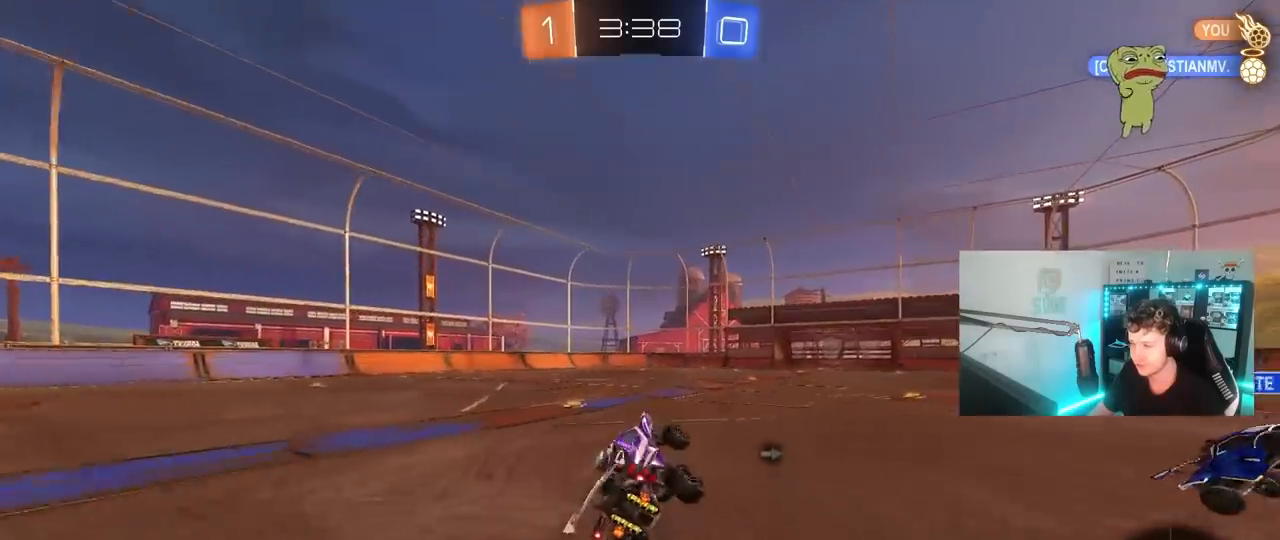
{"keys": ["space", "w"], "mouse": ["right"], "mouse_move": "up-right", "events": [[33, "shift", "up"], [133, "d", "up"], [183, "w", "down"], [467, "mouse_right", "down"], [467, "space", "down"]]}
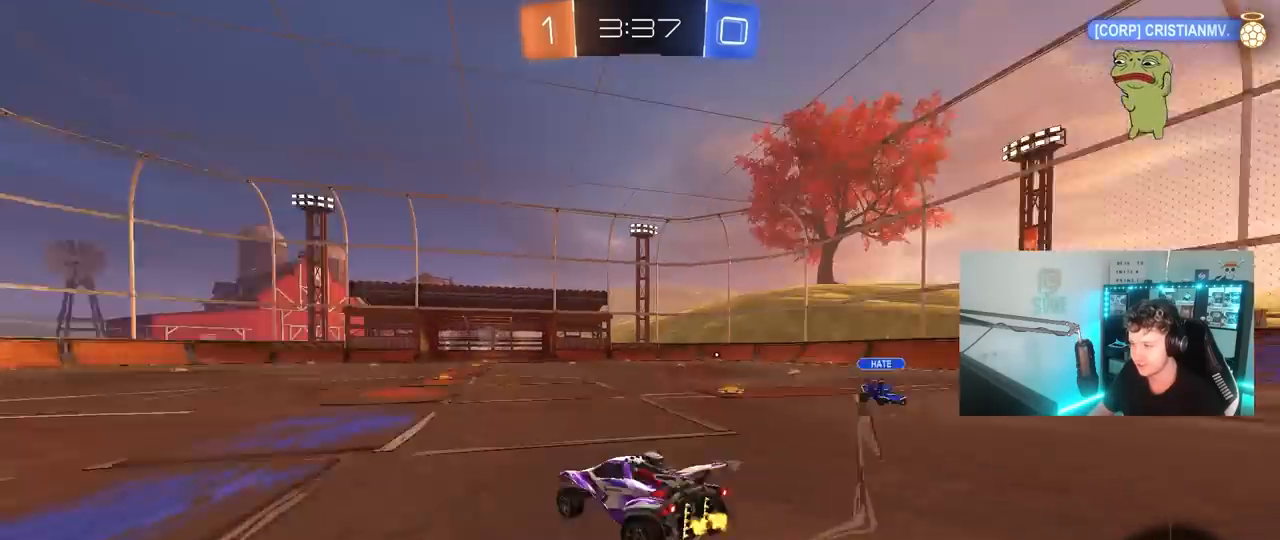
{"keys": ["d", "s", "shift"], "mouse": [], "mouse_move": "still", "events": [[17, "d", "down"], [50, "mouse_right", "up"], [50, "shift", "down"], [50, "space", "up"], [100, "mouse_right", "down"], [100, "w", "up"], [150, "s", "down"], [250, "mouse_right", "up"]]}
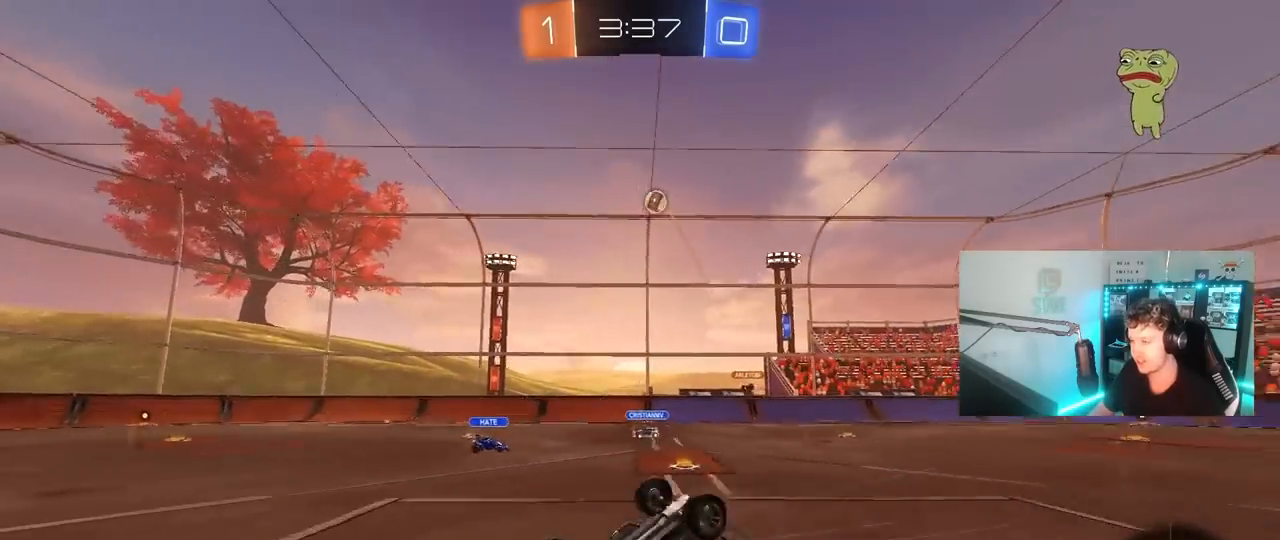
{"keys": [], "mouse": [], "mouse_move": "still", "events": [[33, "s", "up"], [67, "s", "down"], [267, "shift", "up"], [350, "s", "up"], [400, "d", "up"]]}
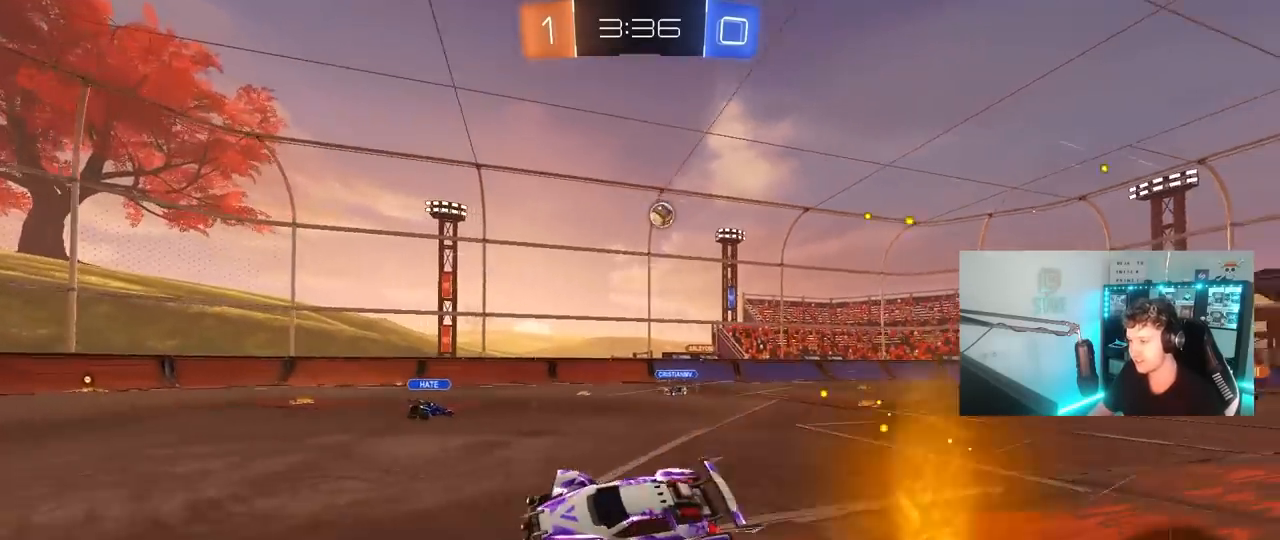
{"keys": ["w"], "mouse": [], "mouse_move": "still", "events": [[33, "w", "down"], [133, "d", "down"], [283, "d", "up"]]}